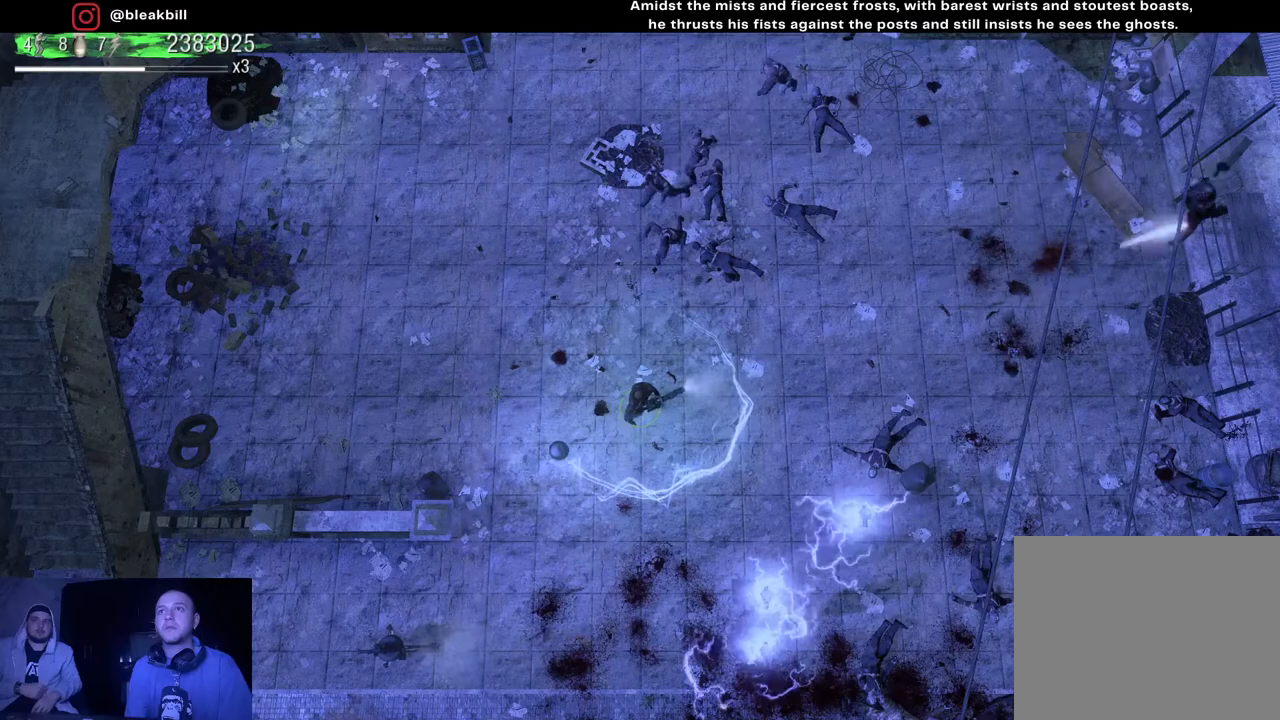
Gameplay with a controller (PlayStation layout); each line is a JSON object with the inputs held at the frame after it. "events" lists button and stick changes between this image and that frame as [ms after this image, input, new state], when the widget could be followed in between.
{"buttons": [], "left_stick": "center", "right_stick": "up", "events": [[33, "right_stick", "up"], [200, "left_stick", "center"]]}
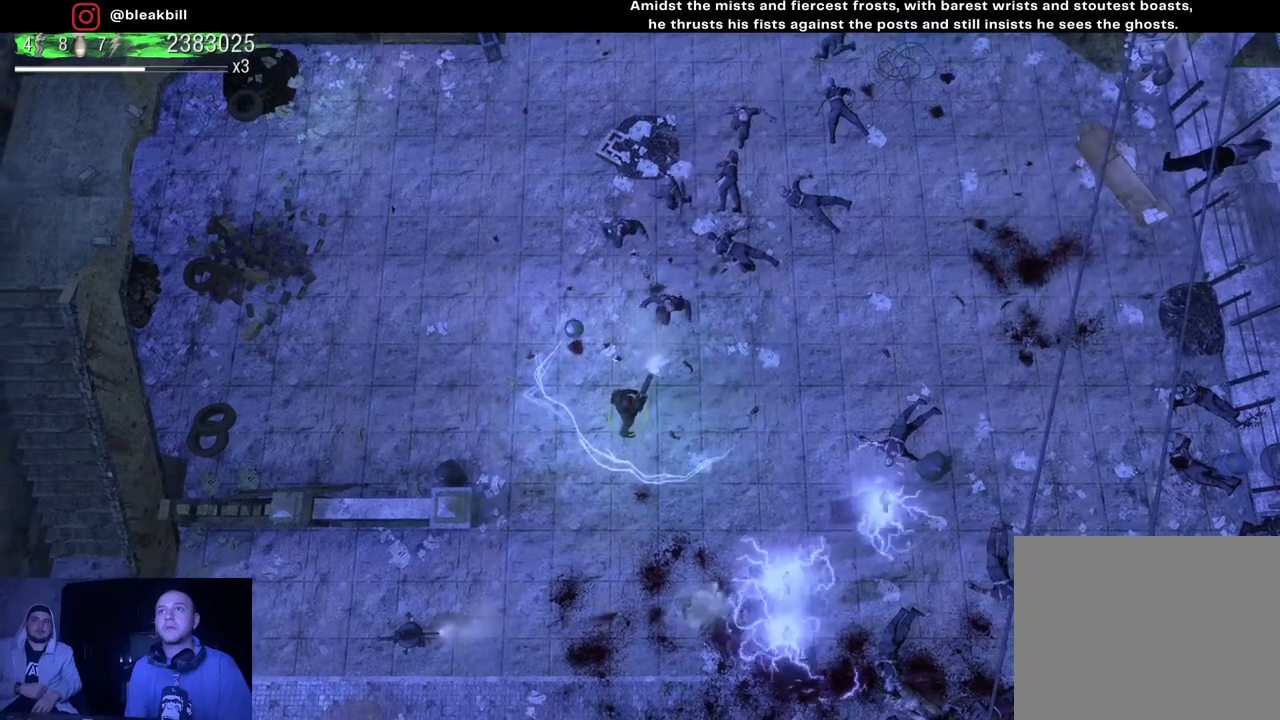
{"buttons": [], "left_stick": "center", "right_stick": "up", "events": [[150, "left_stick", "down-left"], [433, "left_stick", "center"]]}
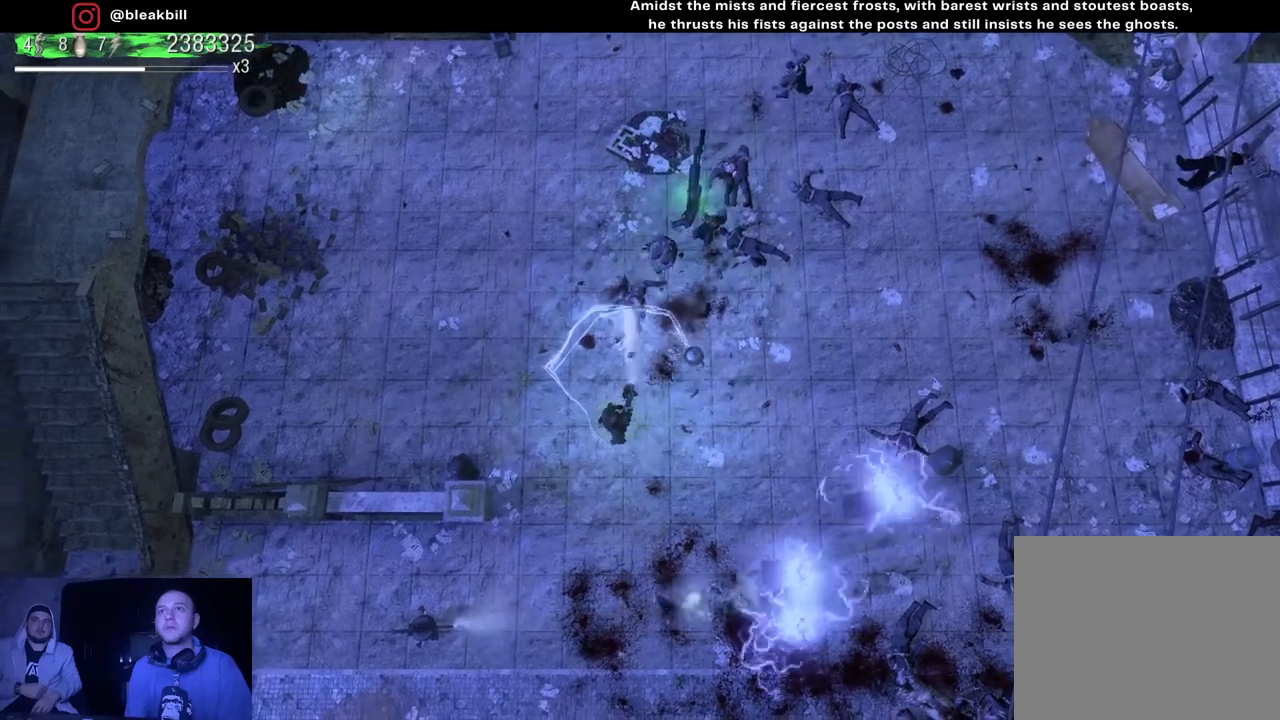
{"buttons": [], "left_stick": "center", "right_stick": "up", "events": [[33, "left_stick", "down-left"], [433, "left_stick", "center"]]}
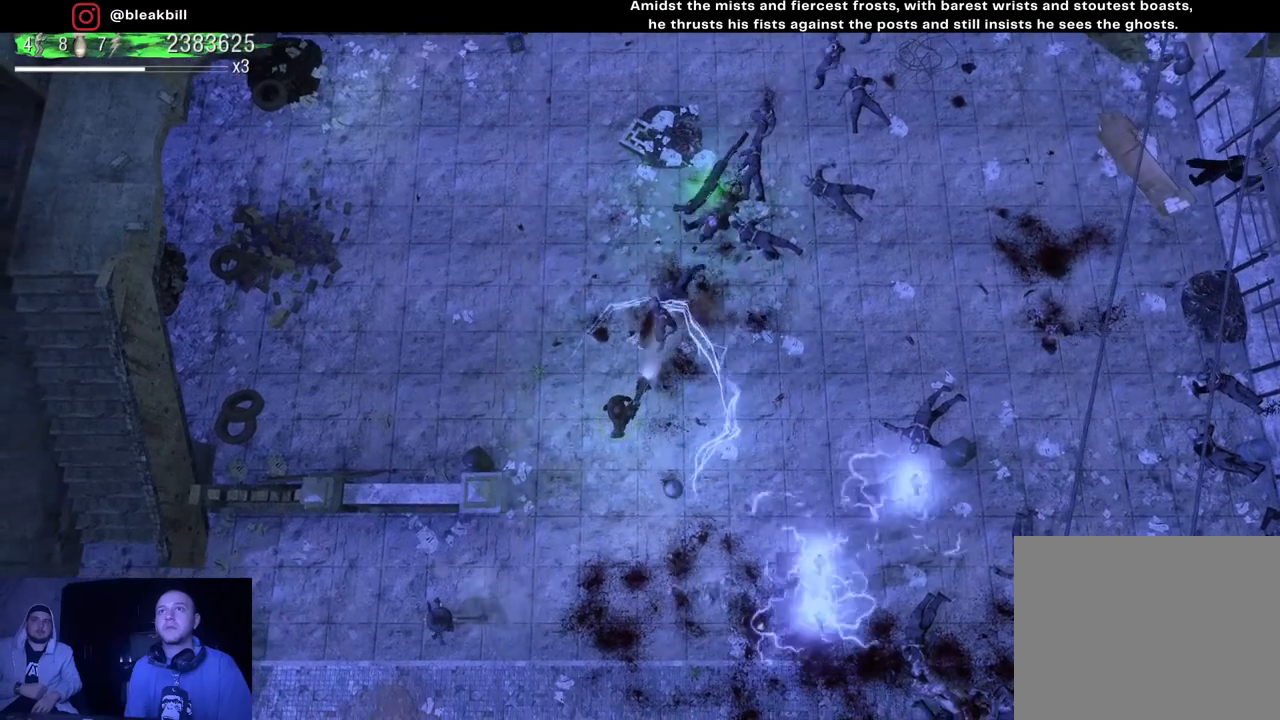
{"buttons": [], "left_stick": "center", "right_stick": "up", "events": []}
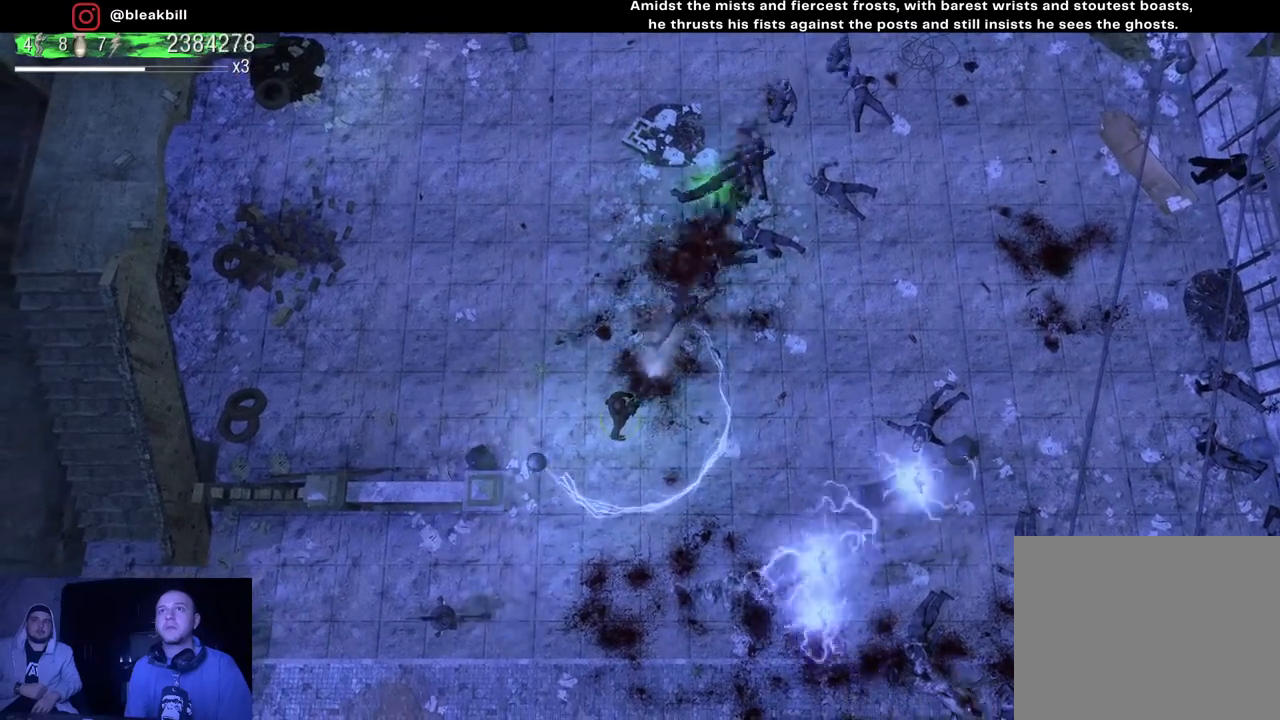
{"buttons": [], "left_stick": "up", "right_stick": "up", "events": [[267, "left_stick", "up"]]}
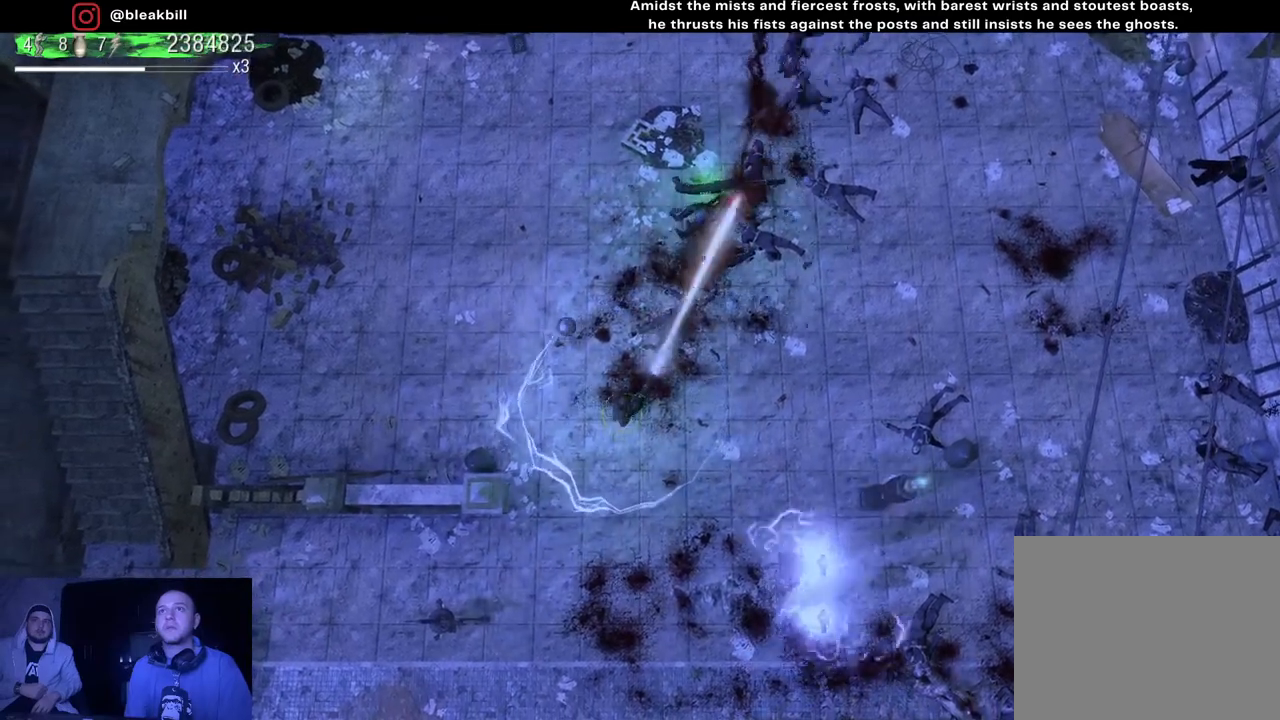
{"buttons": [], "left_stick": "up", "right_stick": "up", "events": []}
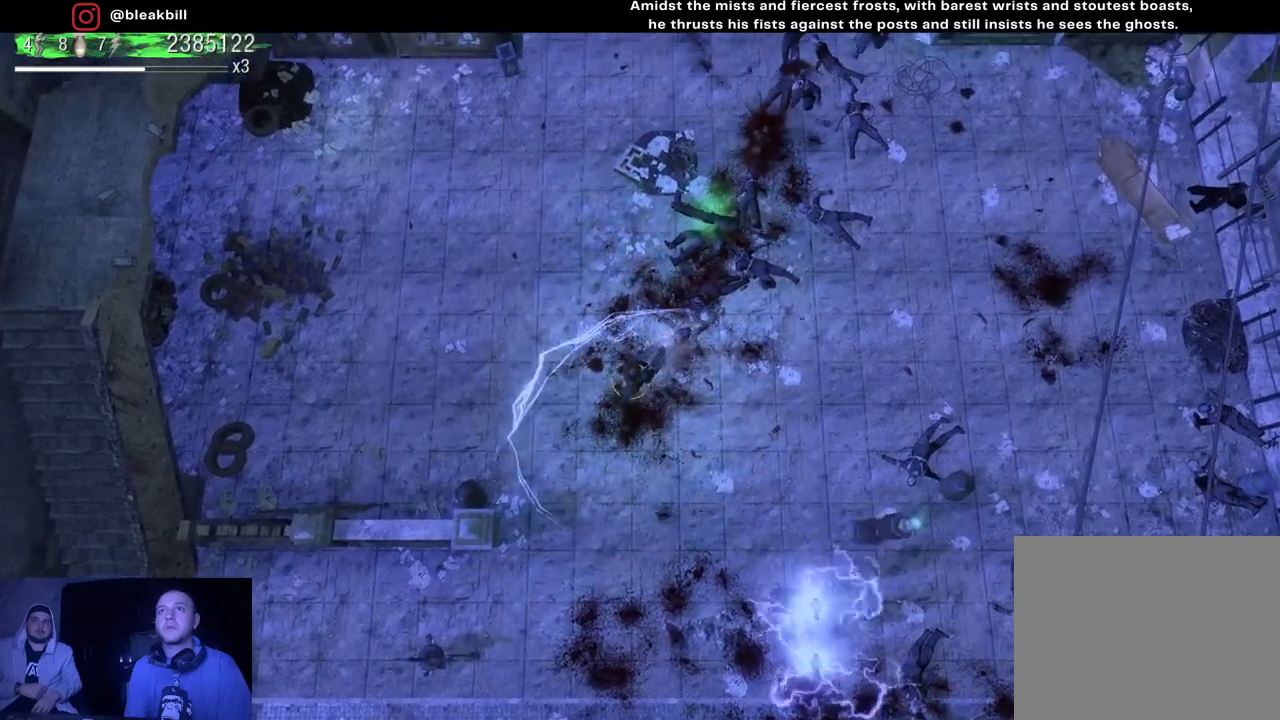
{"buttons": [], "left_stick": "up-right", "right_stick": "up", "events": [[483, "left_stick", "up-right"]]}
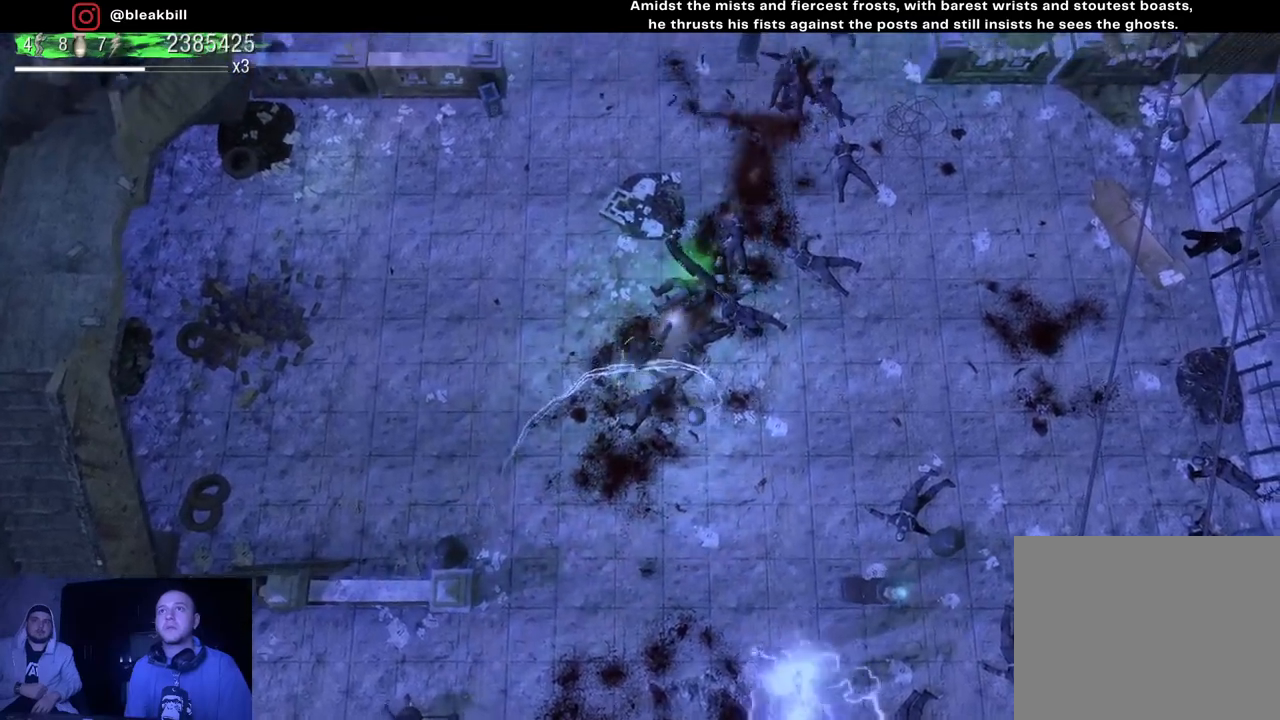
{"buttons": [], "left_stick": "up-right", "right_stick": "up", "events": []}
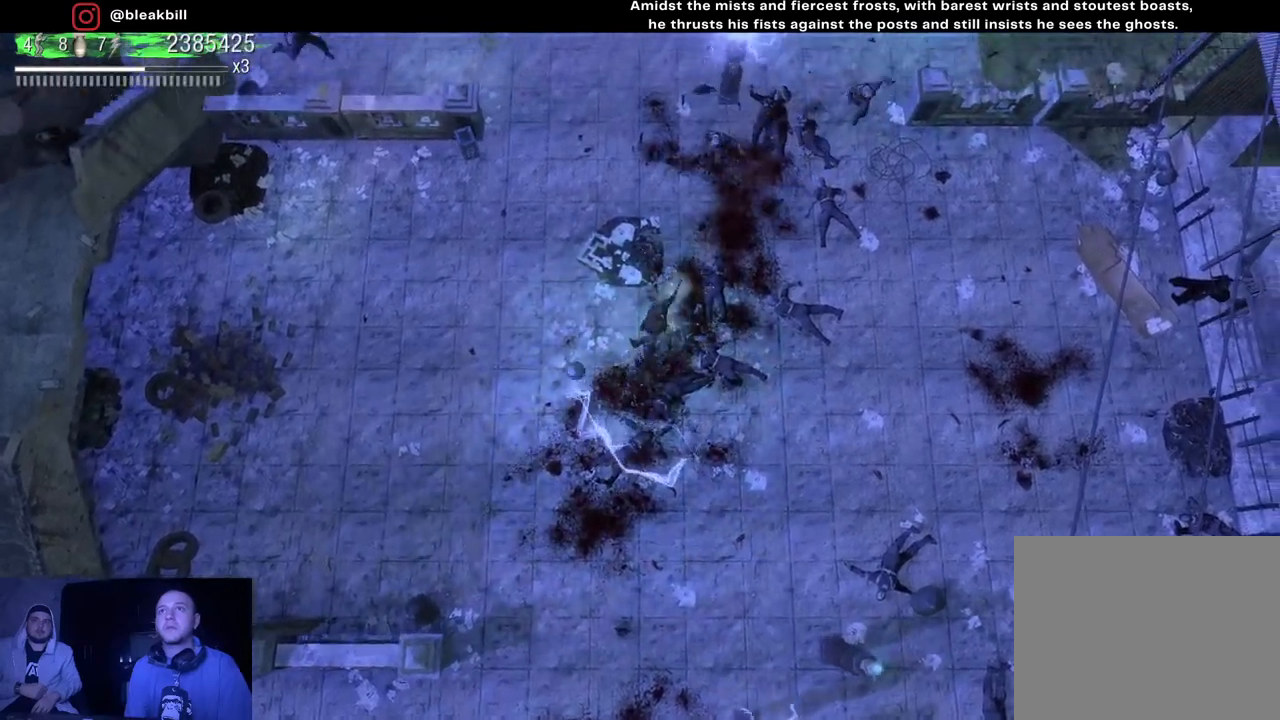
{"buttons": [], "left_stick": "right", "right_stick": "up", "events": [[167, "left_stick", "right"]]}
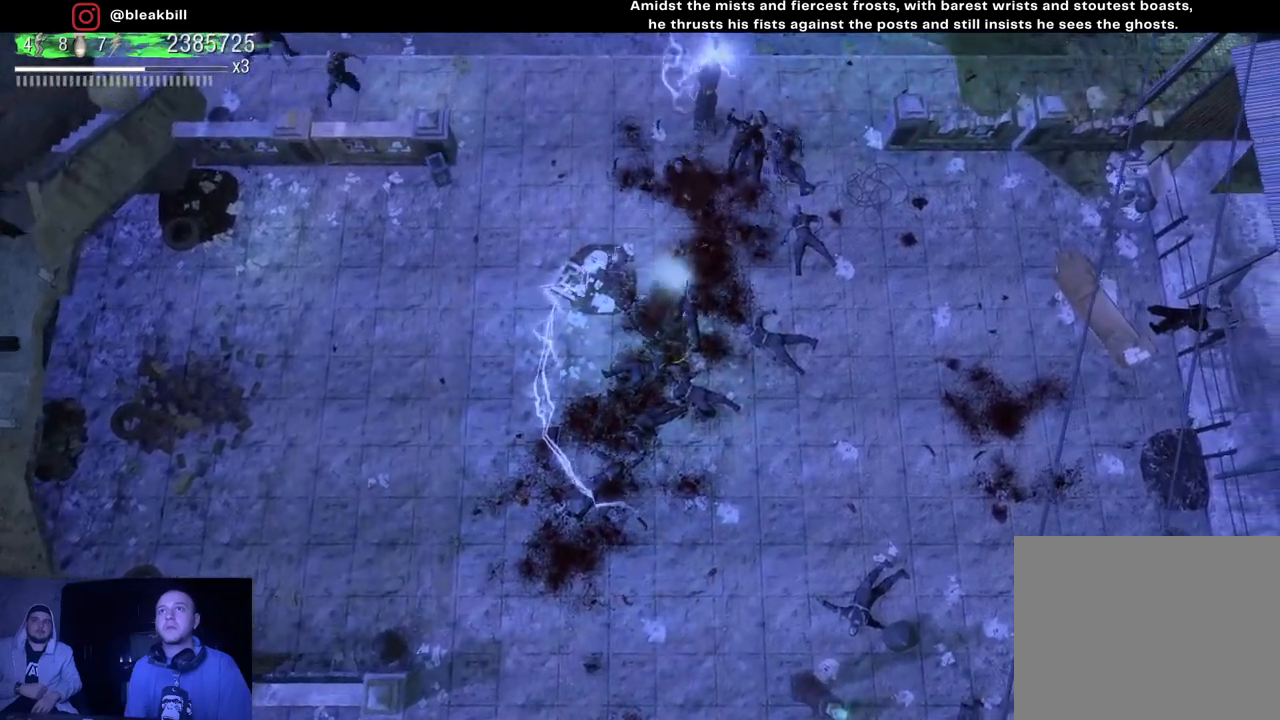
{"buttons": [], "left_stick": "up-right", "right_stick": "up", "events": [[150, "left_stick", "up-right"]]}
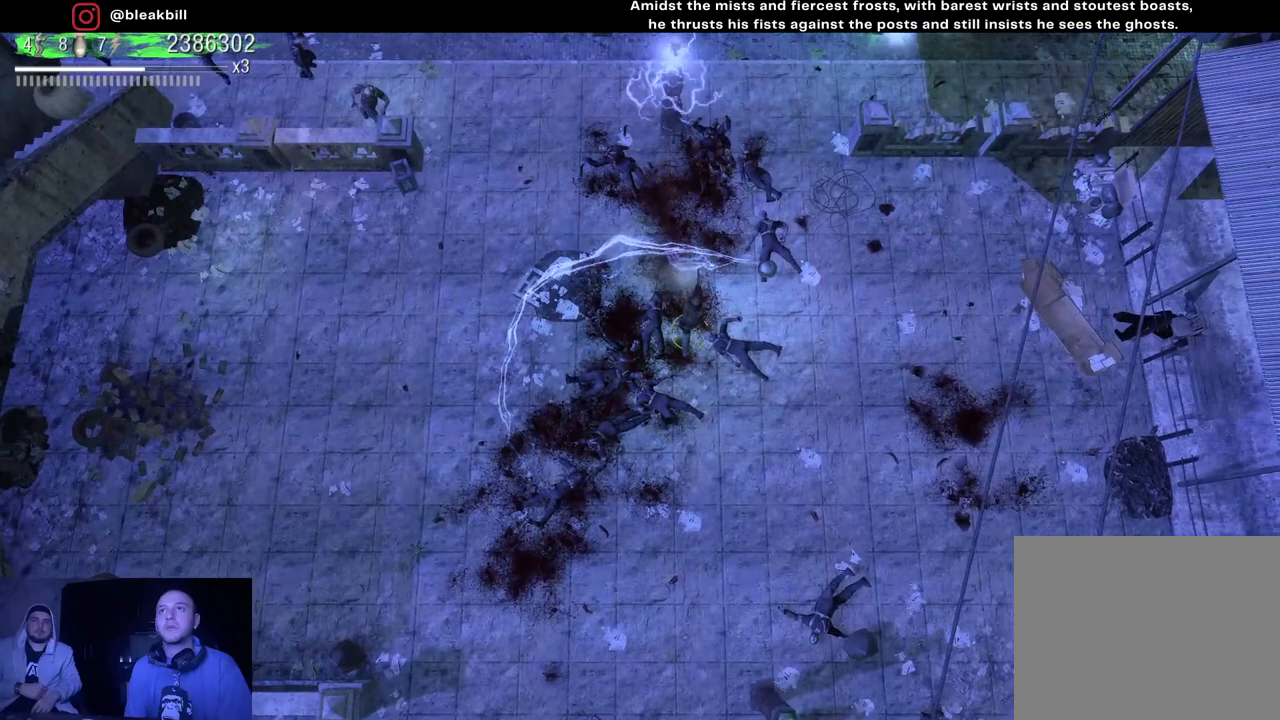
{"buttons": [], "left_stick": "up-right", "right_stick": "up-left", "events": [[100, "right_stick", "up-left"]]}
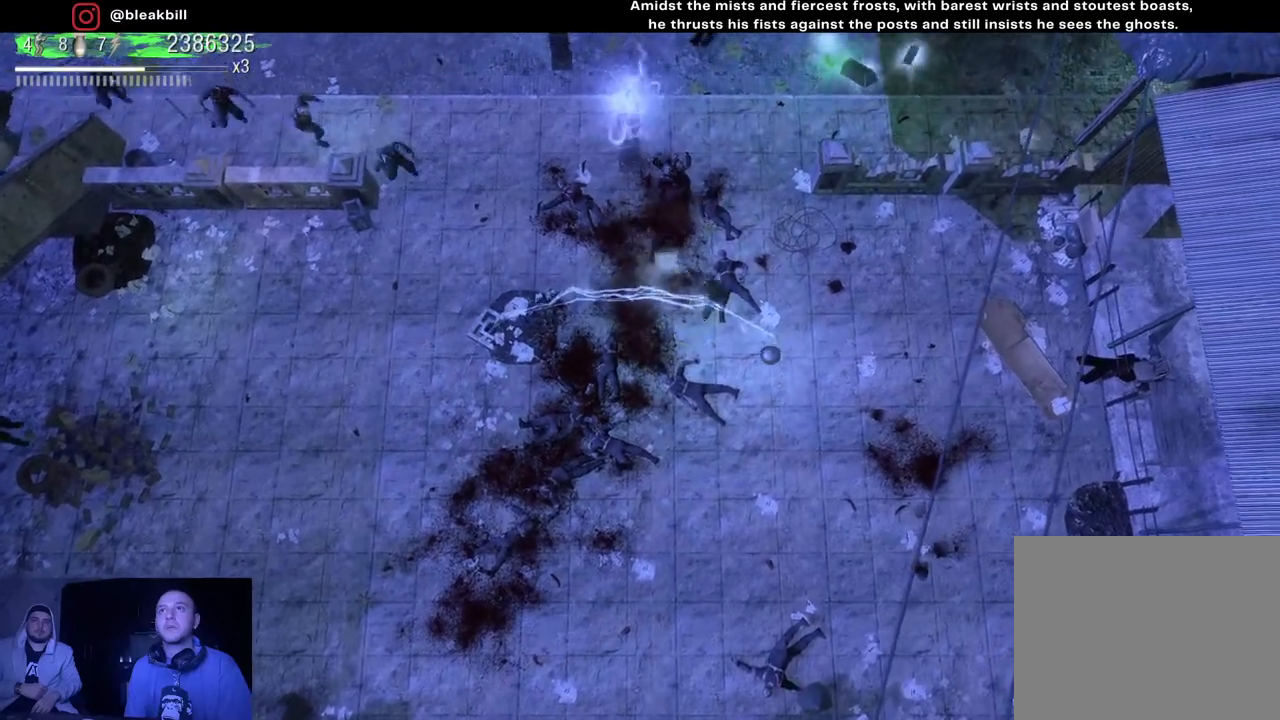
{"buttons": [], "left_stick": "up-right", "right_stick": "left", "events": [[433, "right_stick", "left"]]}
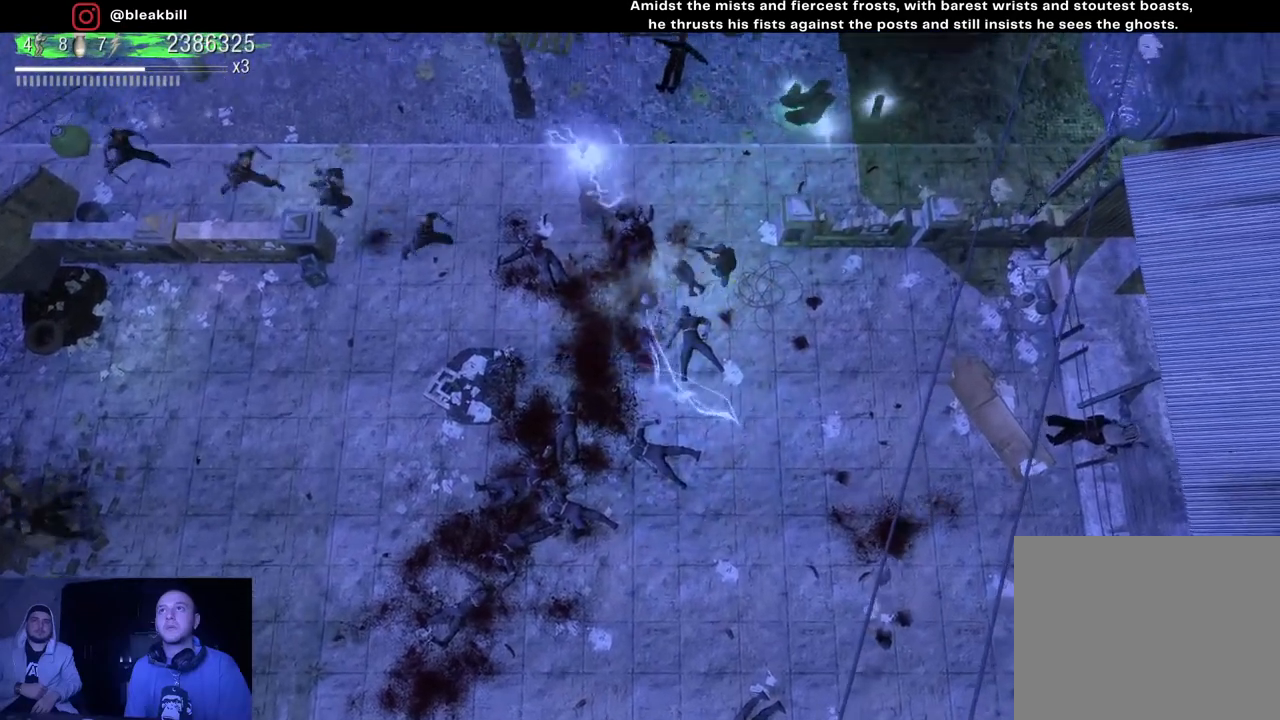
{"buttons": [], "left_stick": "up-right", "right_stick": "left", "events": []}
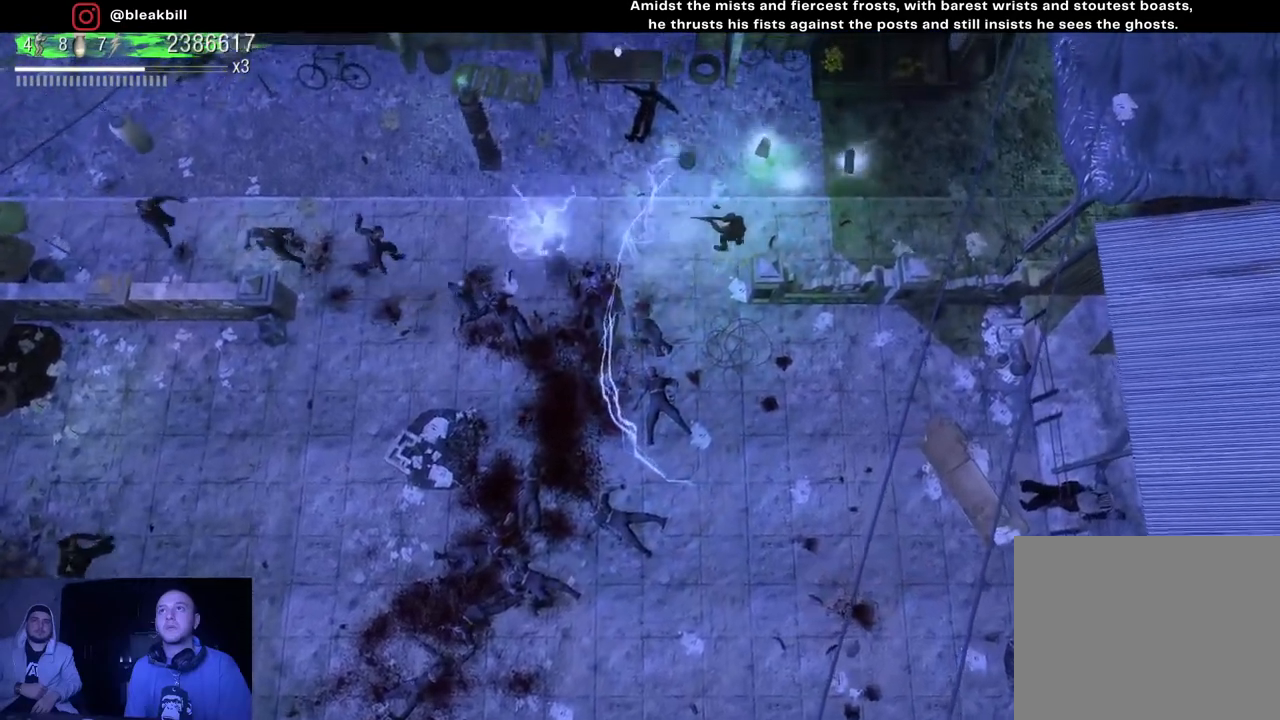
{"buttons": [], "left_stick": "down-left", "right_stick": "left", "events": [[483, "left_stick", "down-left"]]}
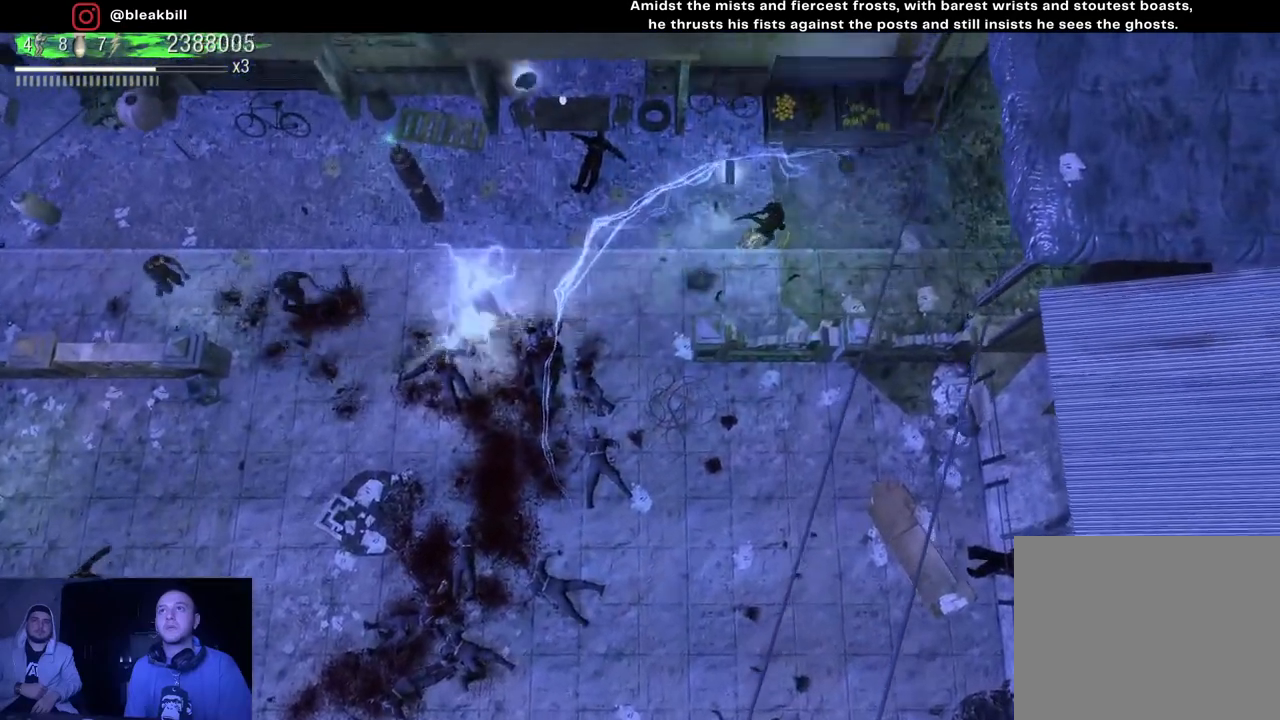
{"buttons": [], "left_stick": "down-left", "right_stick": "left", "events": [[117, "left_stick", "left"], [383, "left_stick", "down-left"]]}
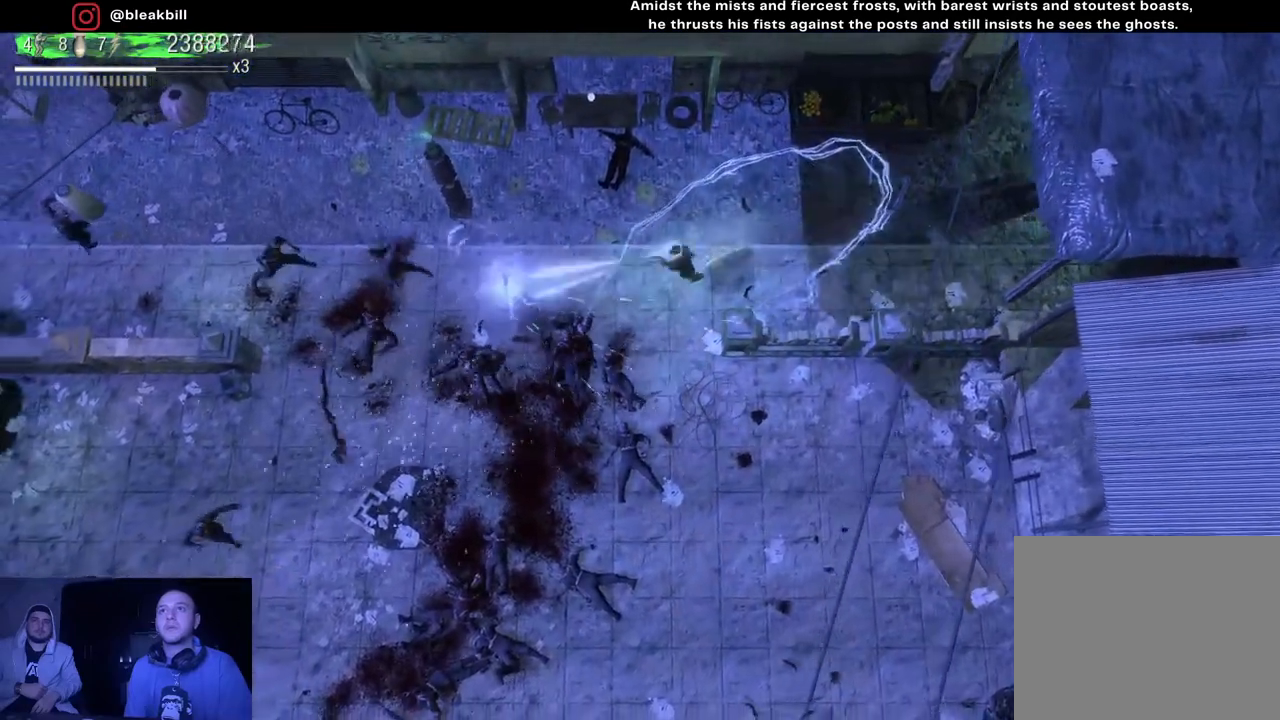
{"buttons": [], "left_stick": "down-left", "right_stick": "left", "events": [[83, "left_stick", "down"], [433, "left_stick", "down-left"]]}
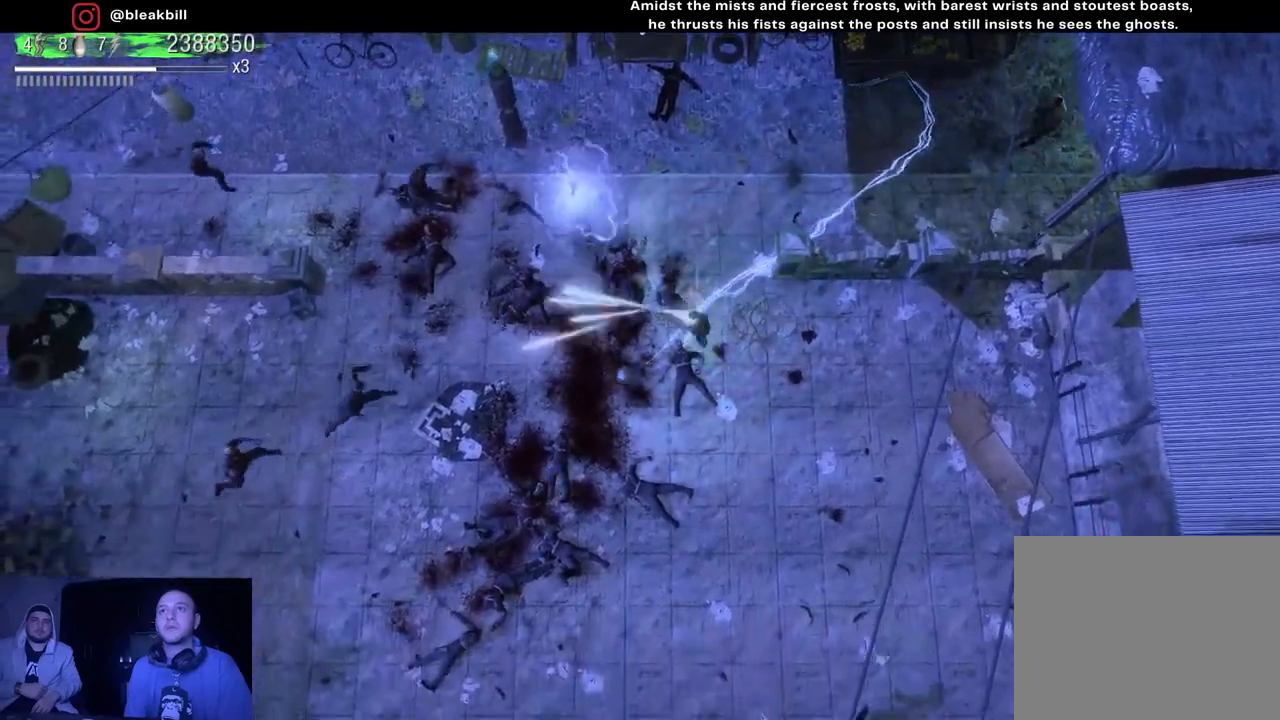
{"buttons": [], "left_stick": "down-left", "right_stick": "left", "events": []}
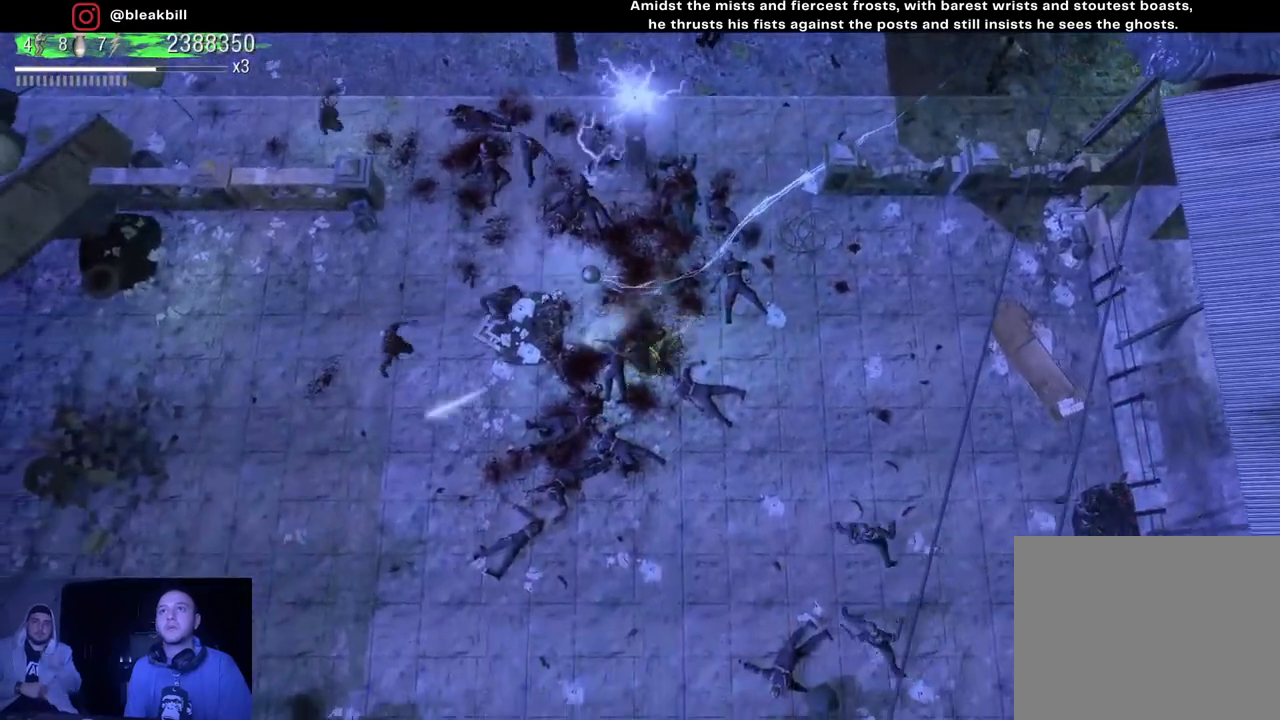
{"buttons": [], "left_stick": "down-left", "right_stick": "up", "events": [[133, "right_stick", "up-left"], [367, "right_stick", "up"]]}
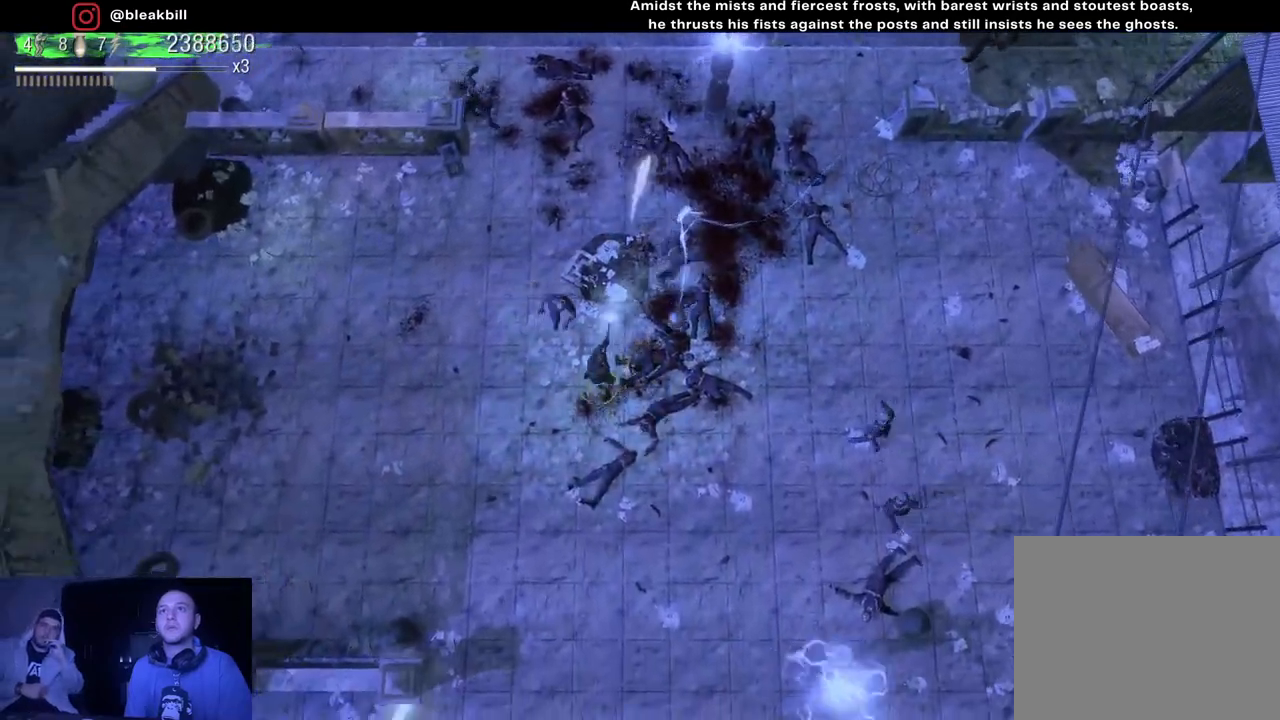
{"buttons": [], "left_stick": "up-left", "right_stick": "up-right", "events": [[233, "right_stick", "up-right"], [500, "left_stick", "up-left"]]}
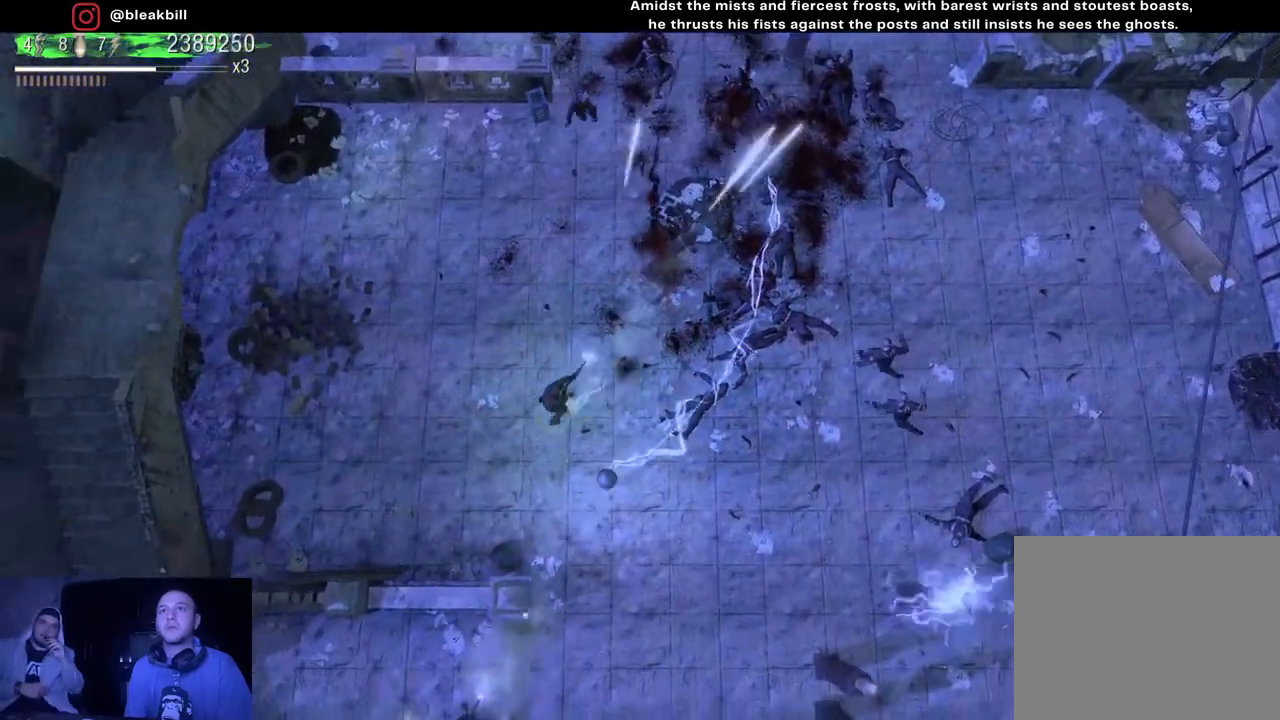
{"buttons": [], "left_stick": "up-right", "right_stick": "up-right", "events": [[117, "left_stick", "up"], [250, "left_stick", "up-right"]]}
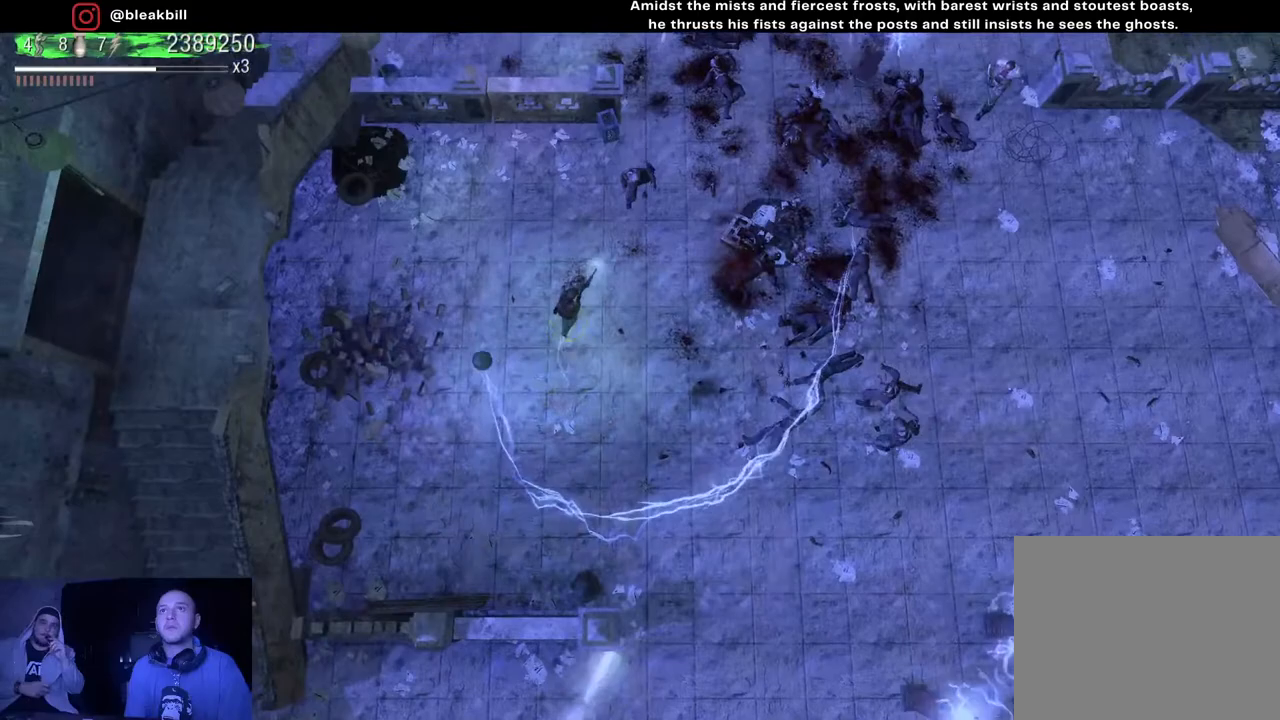
{"buttons": [], "left_stick": "down-right", "right_stick": "up-right", "events": [[150, "left_stick", "down"], [483, "left_stick", "down-right"]]}
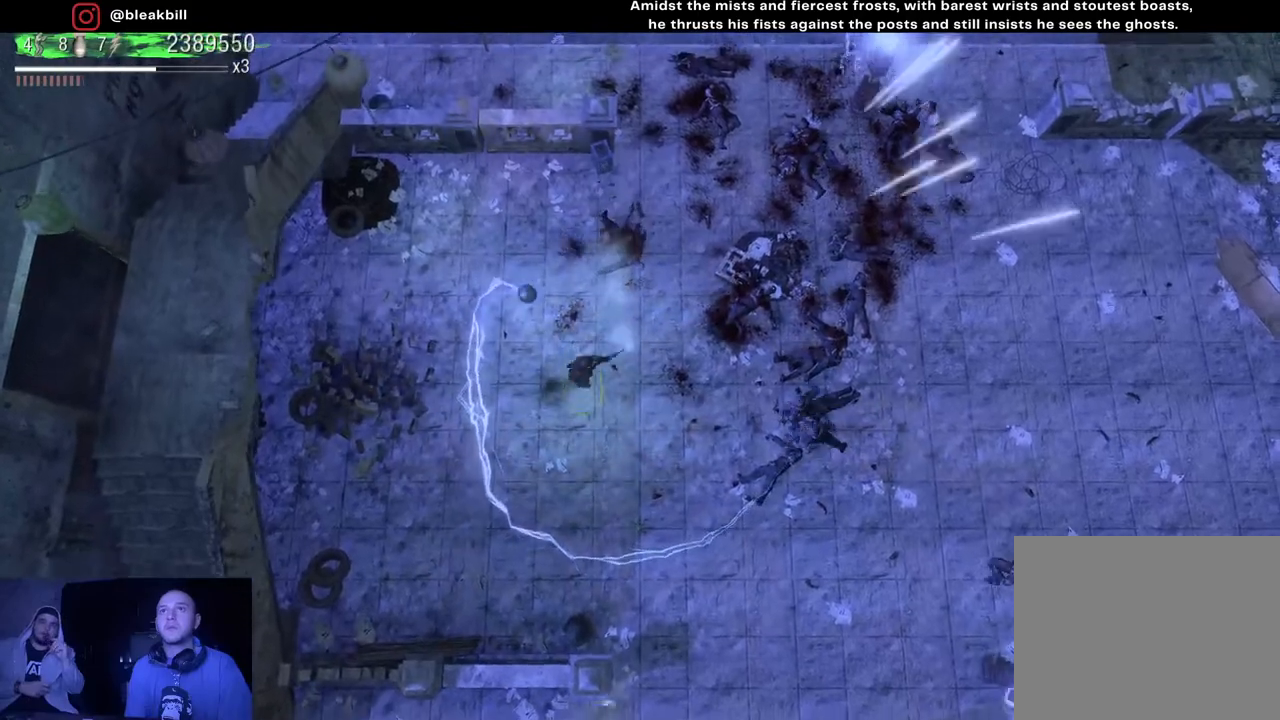
{"buttons": [], "left_stick": "down-right", "right_stick": "up-right", "events": [[67, "right_stick", "right"], [300, "right_stick", "up-right"]]}
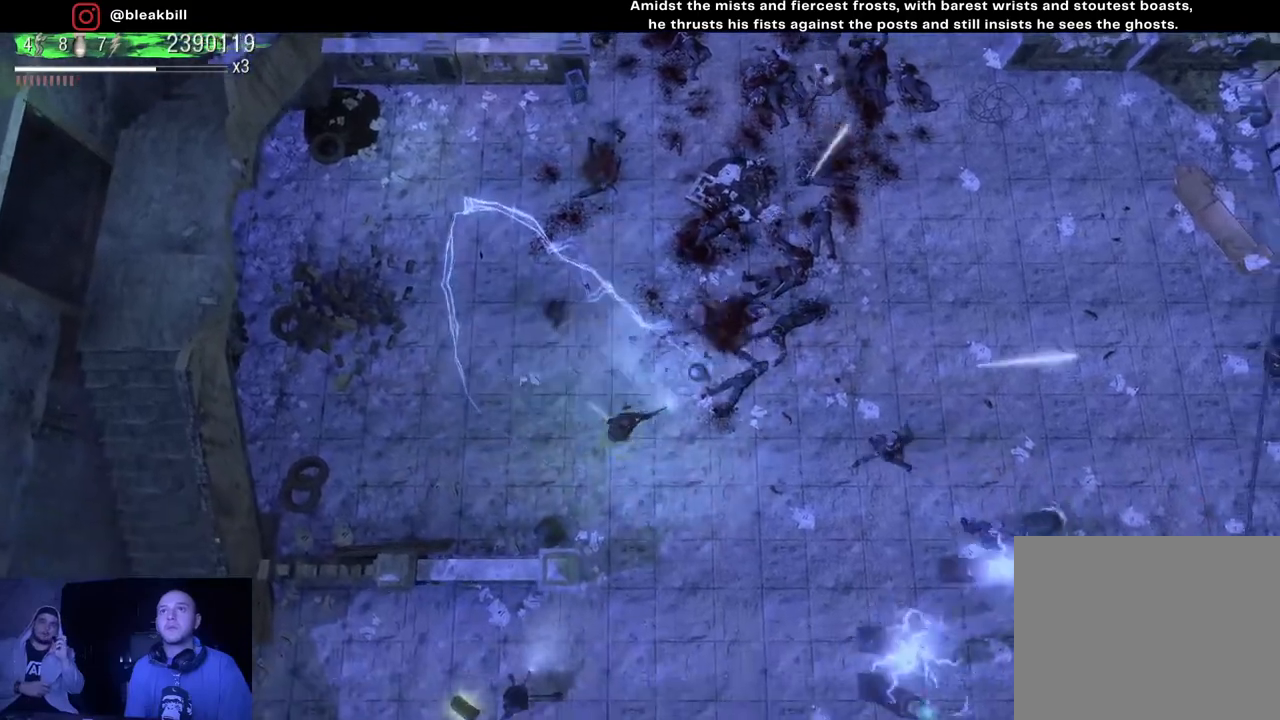
{"buttons": [], "left_stick": "down-right", "right_stick": "right", "events": [[33, "left_stick", "down-left"], [183, "left_stick", "up-left"], [417, "right_stick", "right"], [483, "left_stick", "down-right"]]}
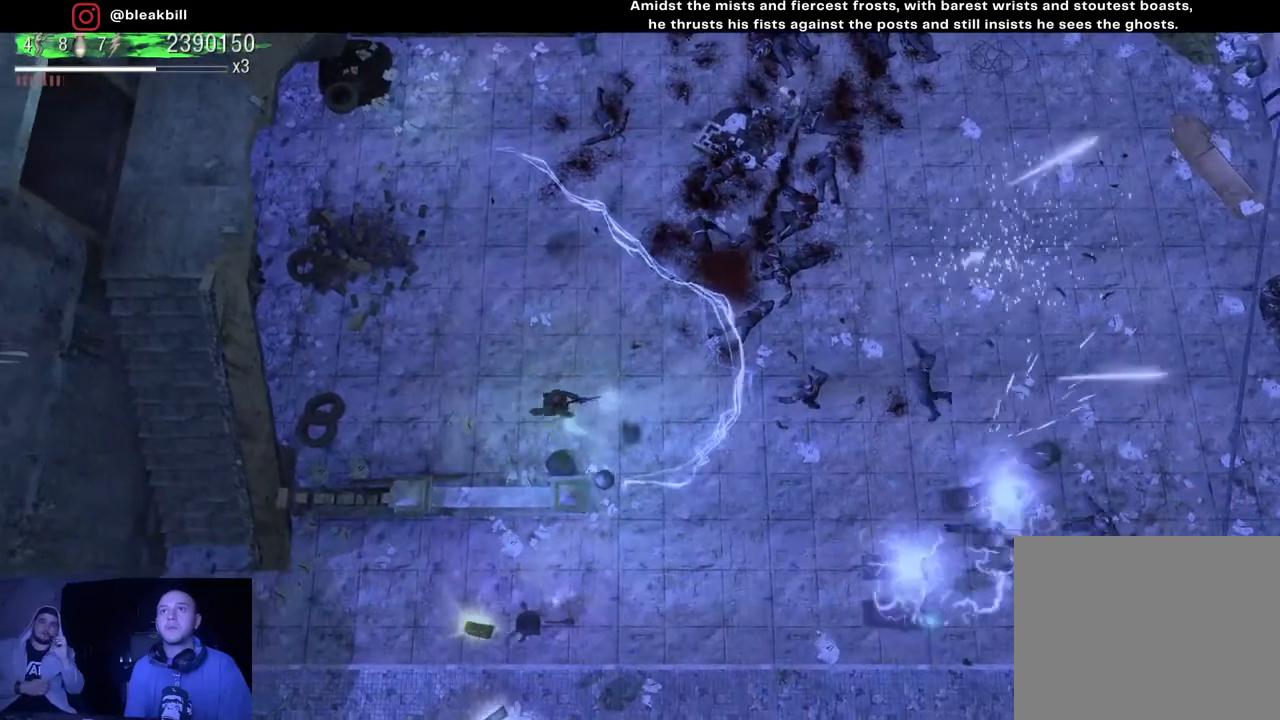
{"buttons": [], "left_stick": "down-right", "right_stick": "right", "events": [[283, "left_stick", "up-left"], [400, "left_stick", "right"], [450, "left_stick", "down-right"]]}
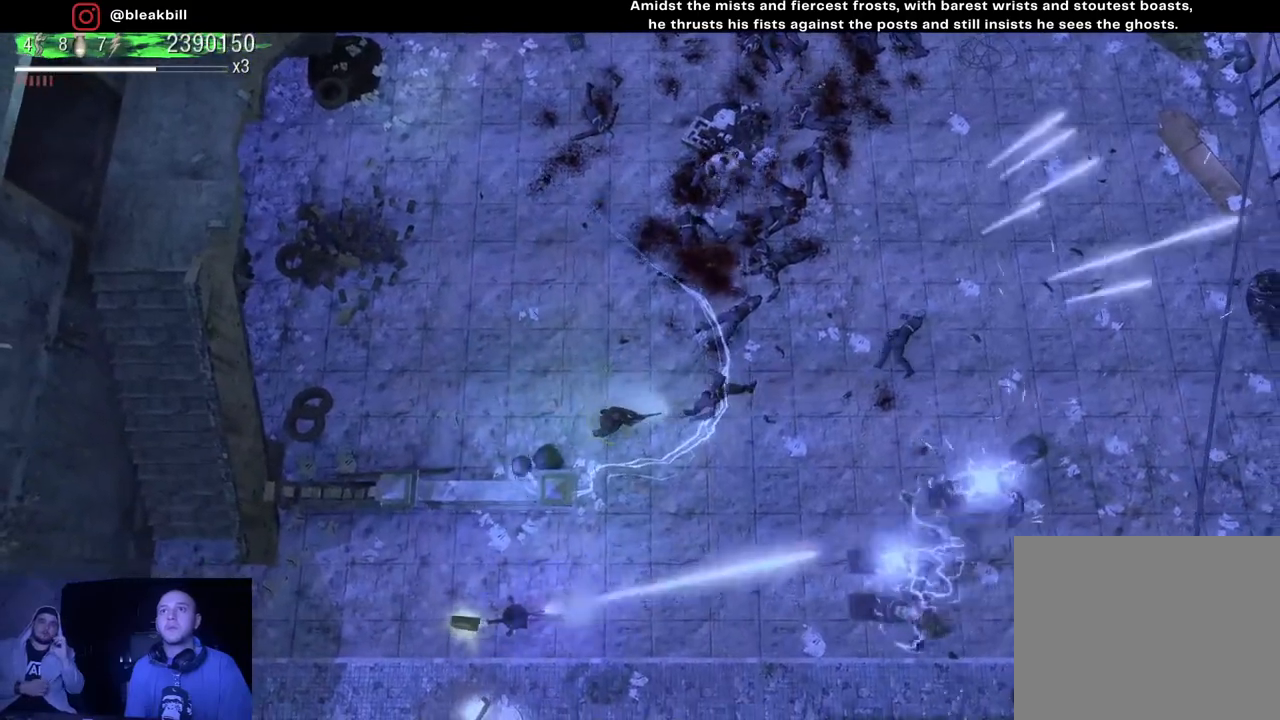
{"buttons": [], "left_stick": "down-left", "right_stick": "up-right", "events": [[50, "right_stick", "up-right"], [133, "left_stick", "down"], [417, "left_stick", "down-left"]]}
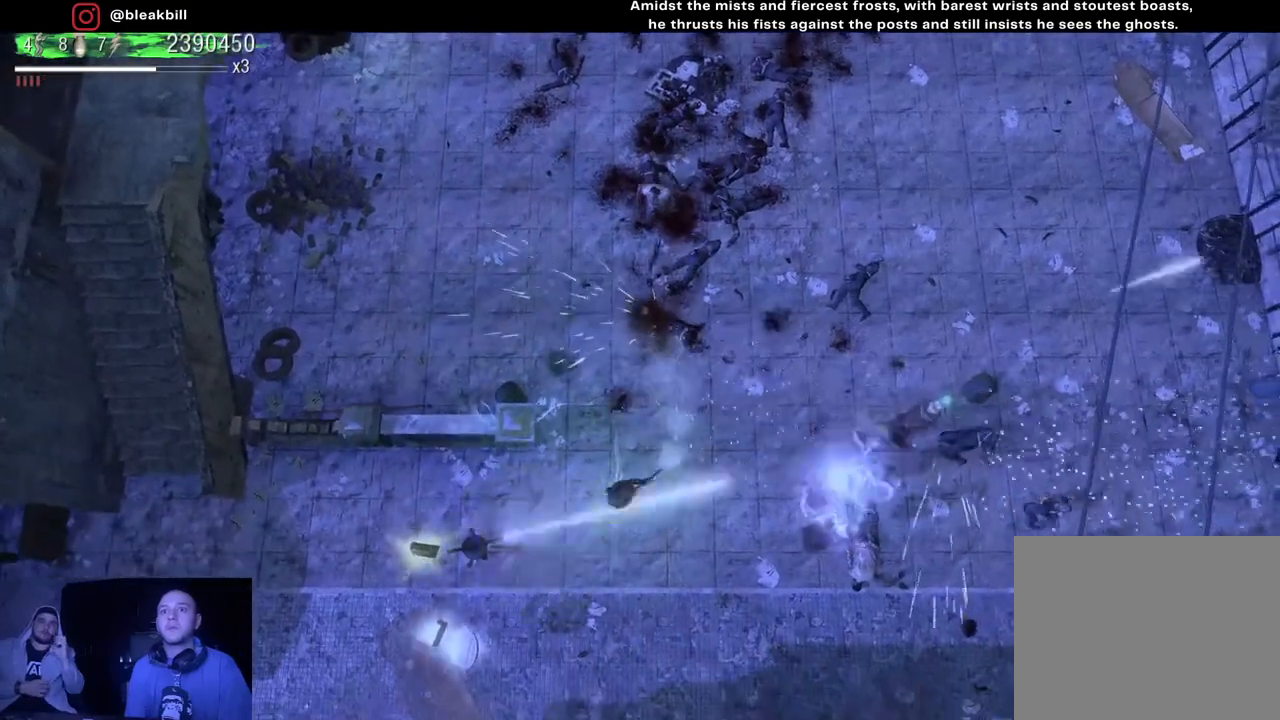
{"buttons": [], "left_stick": "left", "right_stick": "up-right", "events": [[333, "left_stick", "left"]]}
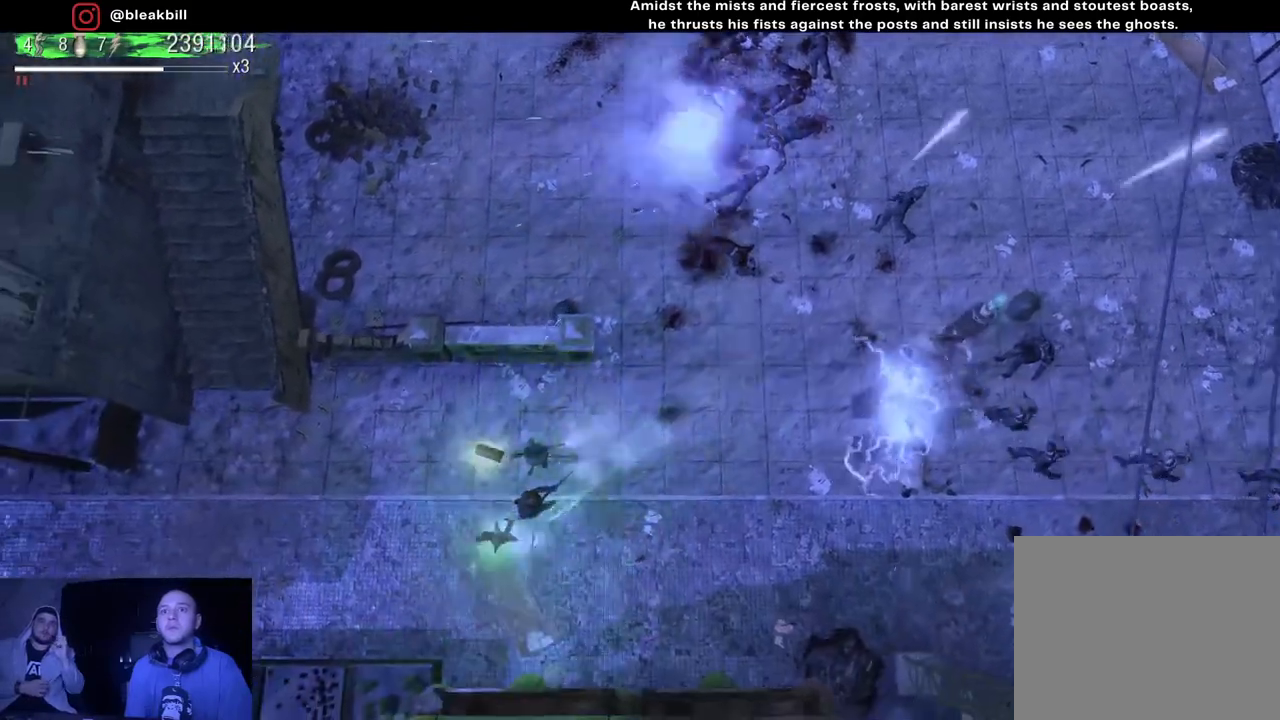
{"buttons": [], "left_stick": "down", "right_stick": "up-right", "events": [[100, "left_stick", "up-right"], [233, "left_stick", "right"], [467, "left_stick", "down"]]}
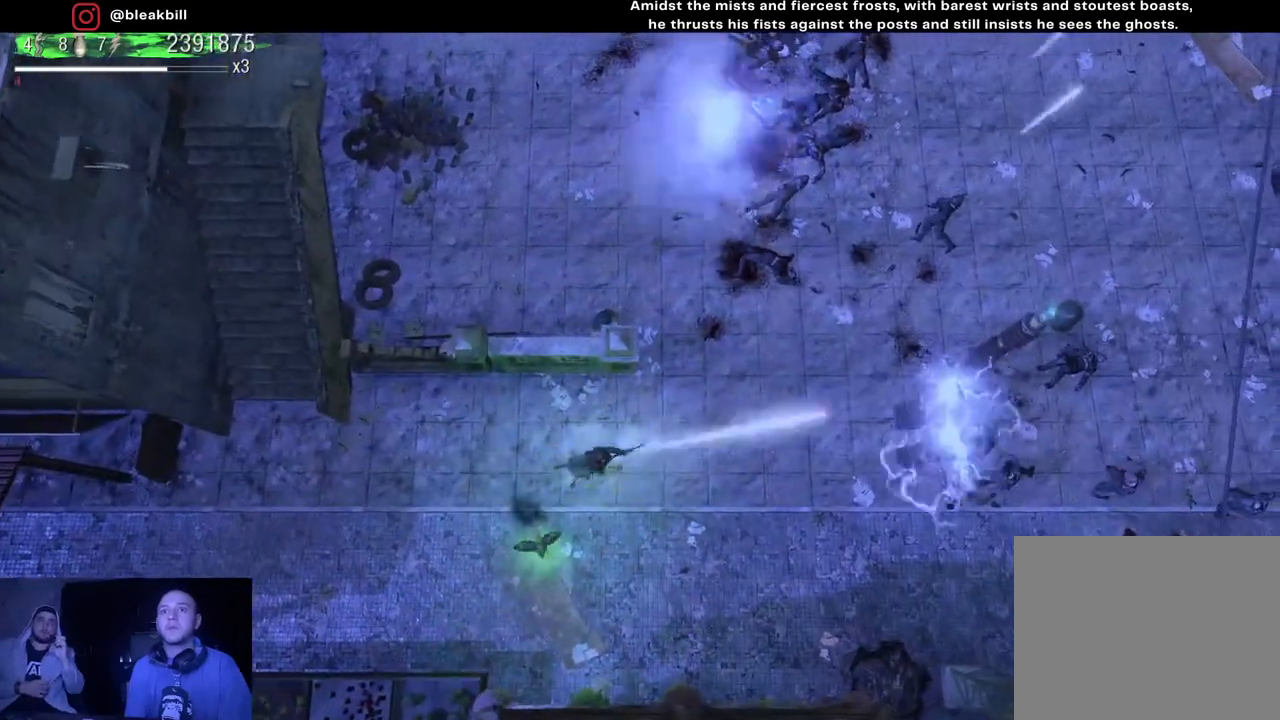
{"buttons": [], "left_stick": "up-right", "right_stick": "up-right", "events": [[17, "left_stick", "down-left"], [217, "left_stick", "left"], [417, "left_stick", "up-right"]]}
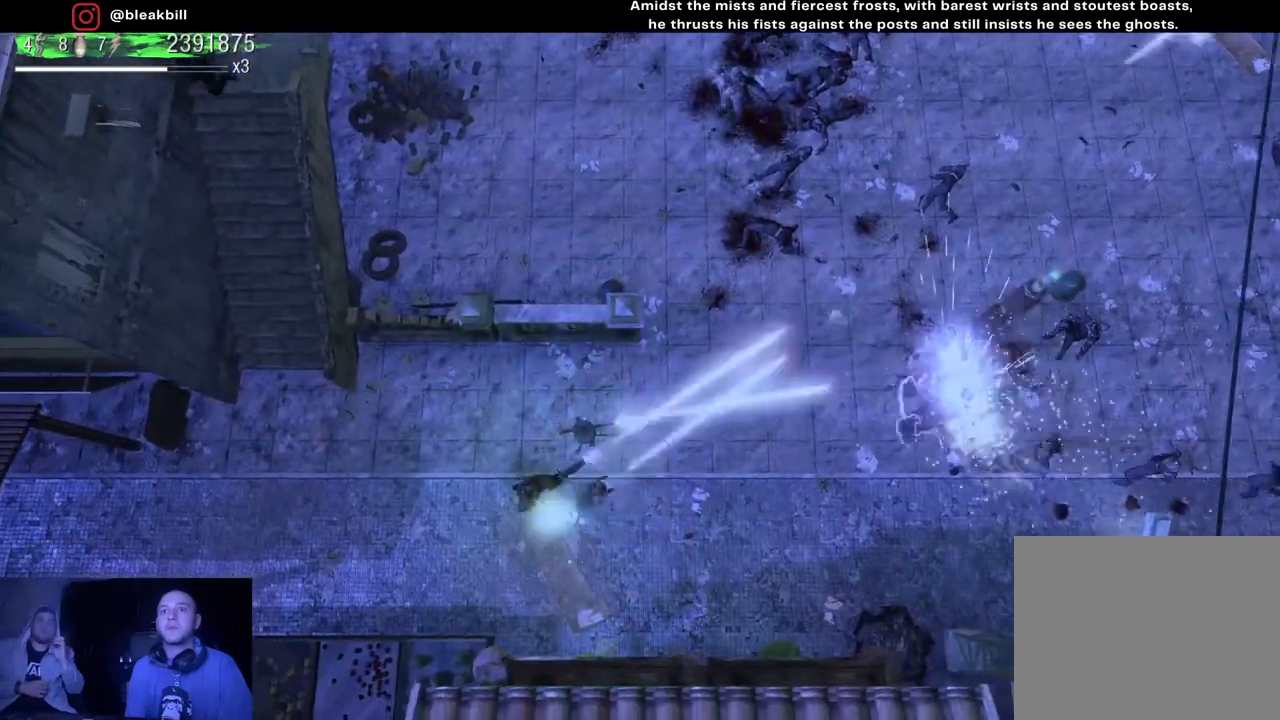
{"buttons": [], "left_stick": "up-right", "right_stick": "right", "events": [[67, "left_stick", "right"], [217, "left_stick", "up-right"], [383, "right_stick", "right"]]}
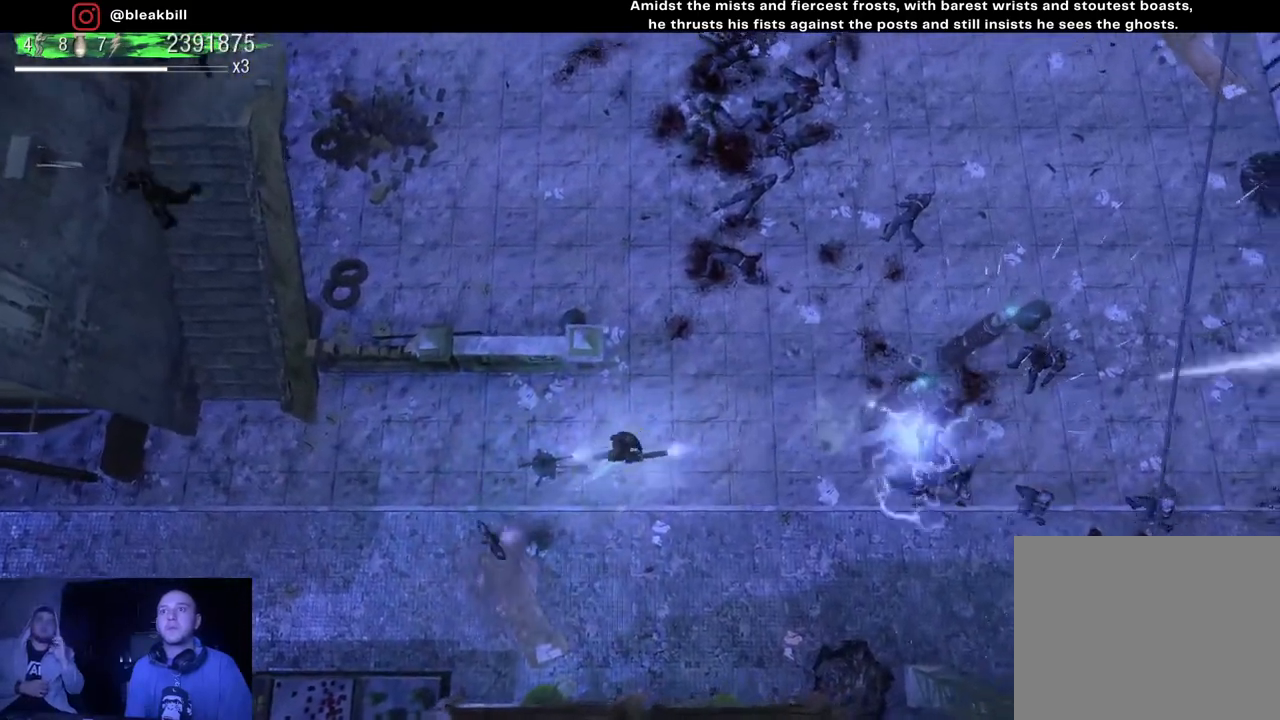
{"buttons": [], "left_stick": "up", "right_stick": "down-right", "events": [[267, "left_stick", "up"], [317, "right_stick", "down-right"]]}